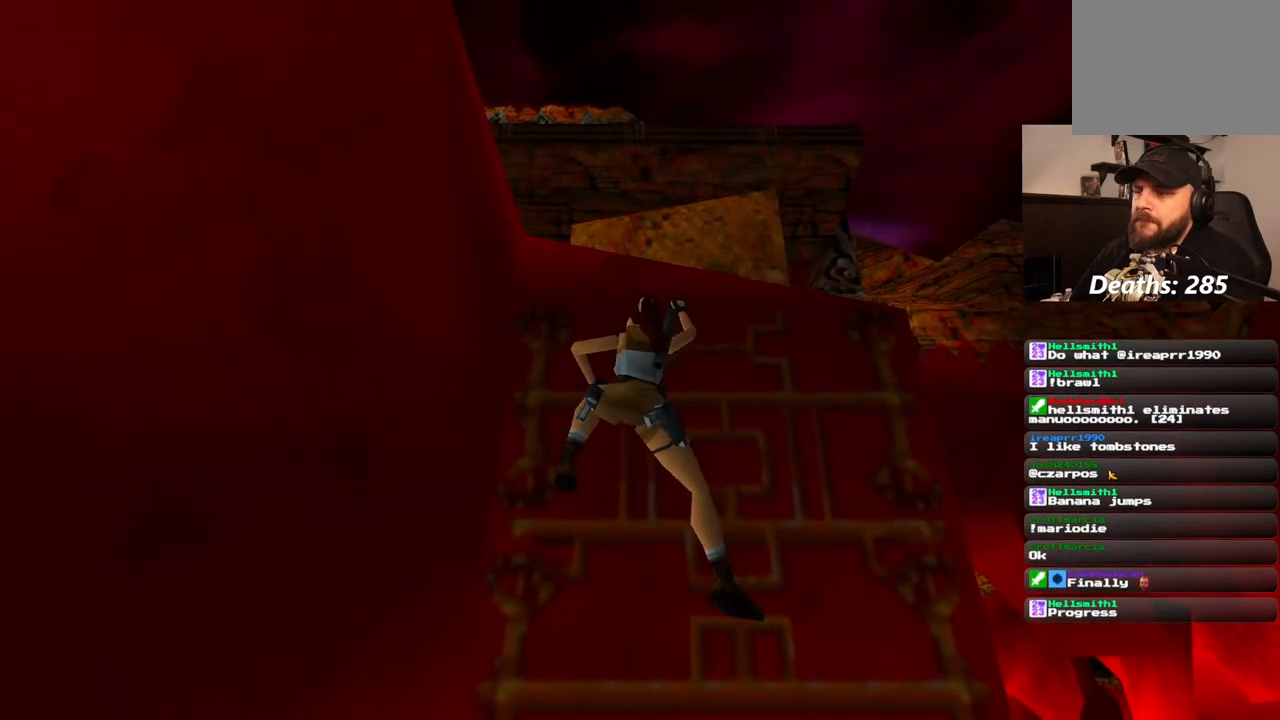
Gameplay with a controller (PlayStation layout); each line is a JSON object with the inputs held at the frame after it. "events" lists button and stick changes between this image and that frame as [ms after this image, input, new state], when the widget could be followed in between. Not read: L1 L3 R3.
{"buttons": ["CROSS", "DPAD_UP"], "left_stick": "center", "right_stick": "center", "events": []}
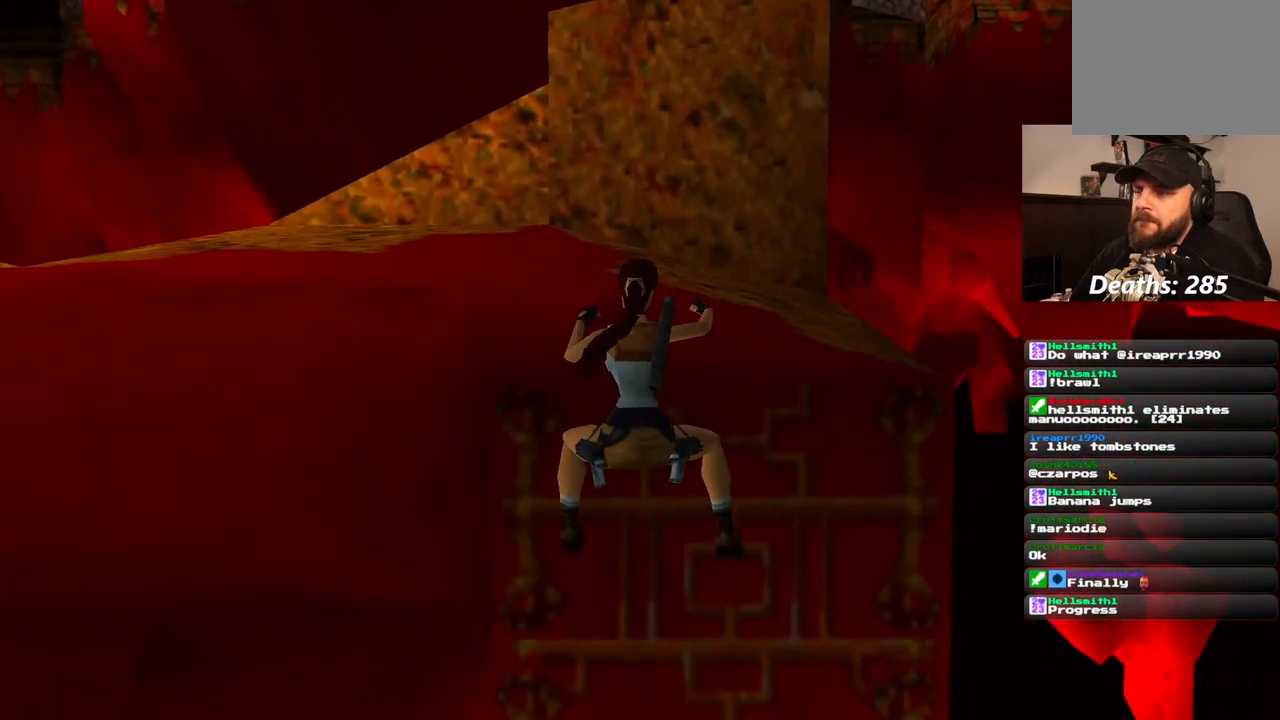
{"buttons": ["CROSS", "DPAD_UP"], "left_stick": "center", "right_stick": "center", "events": []}
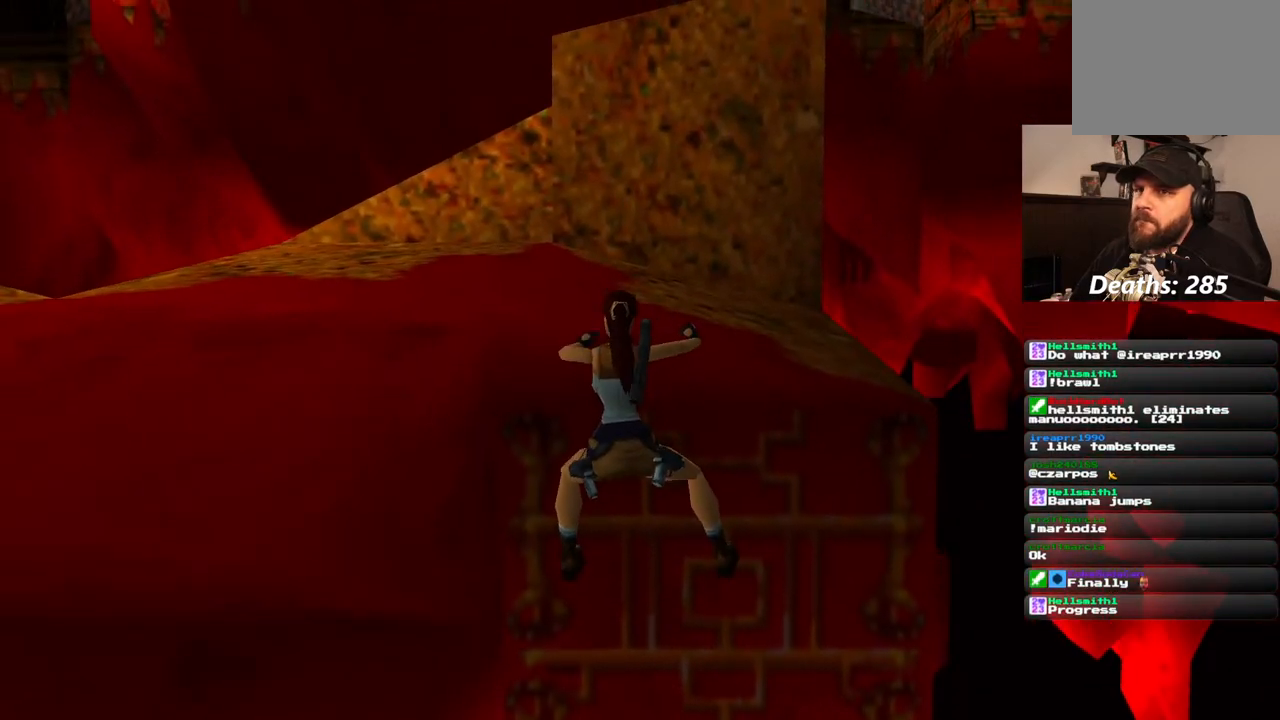
{"buttons": ["CROSS", "DPAD_UP"], "left_stick": "center", "right_stick": "center", "events": []}
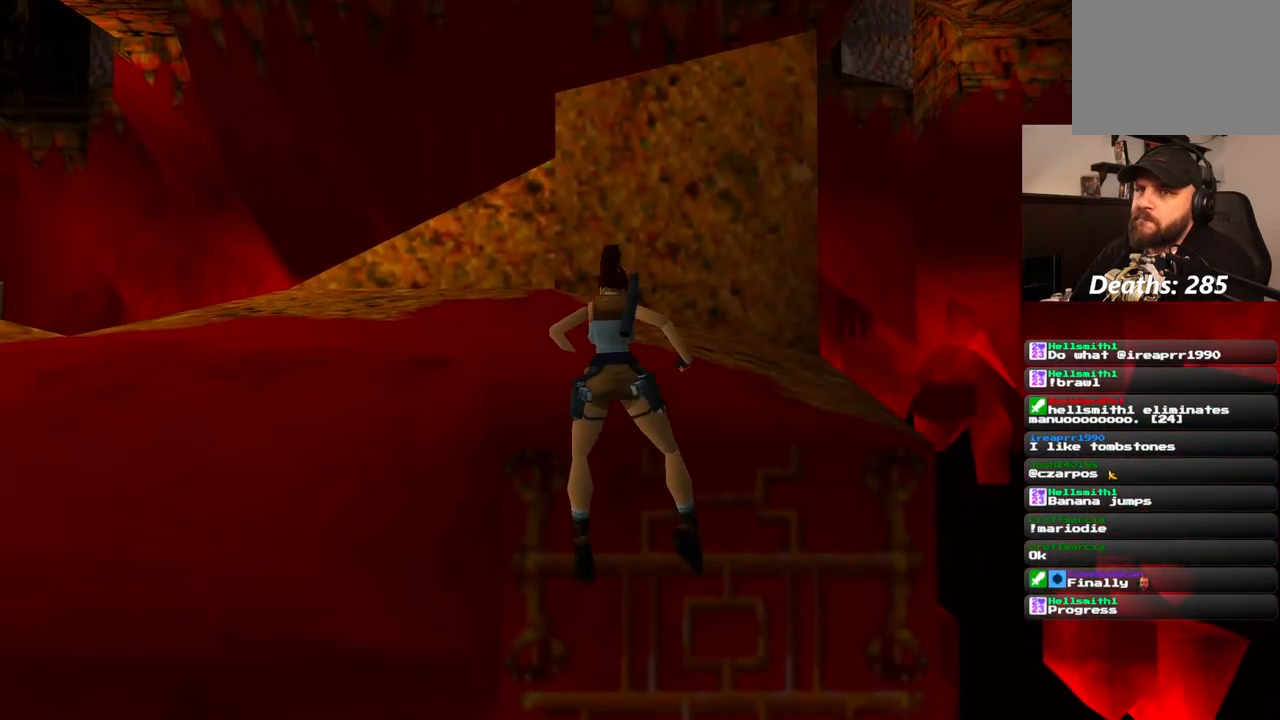
{"buttons": ["CROSS"], "left_stick": "center", "right_stick": "center", "events": [[383, "DPAD_UP", "up"]]}
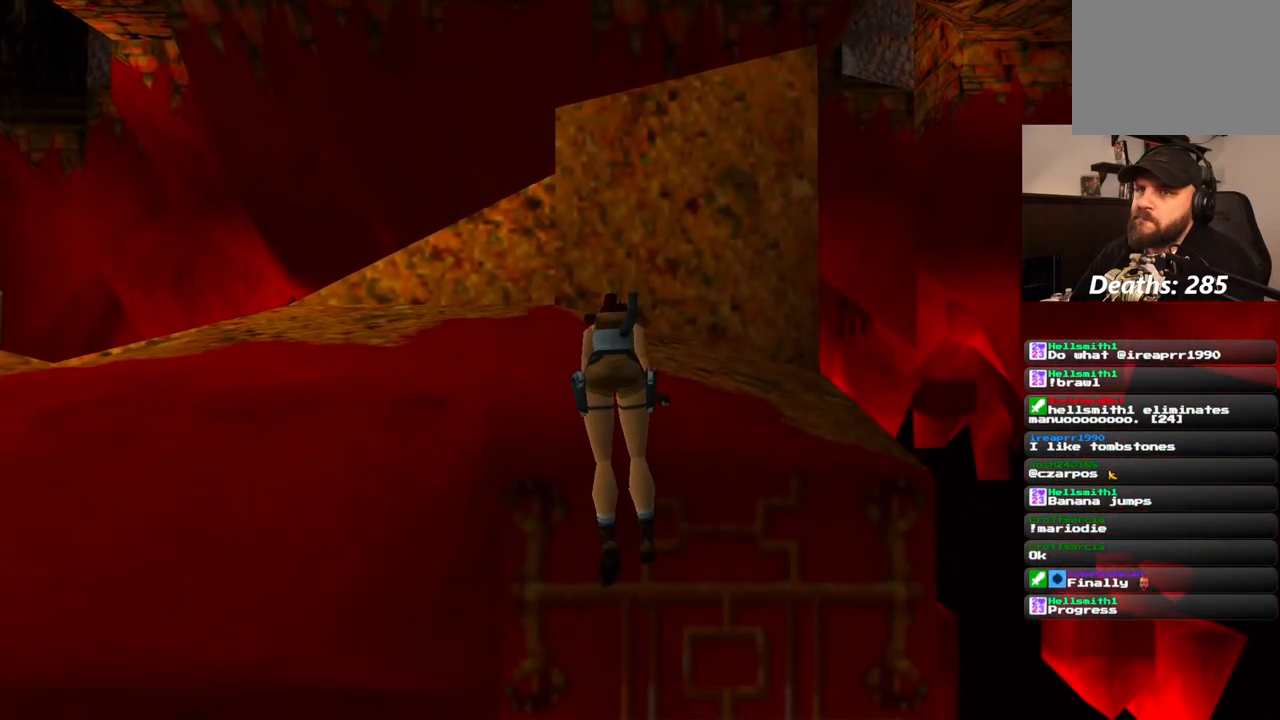
{"buttons": [], "left_stick": "center", "right_stick": "center", "events": [[183, "CROSS", "up"]]}